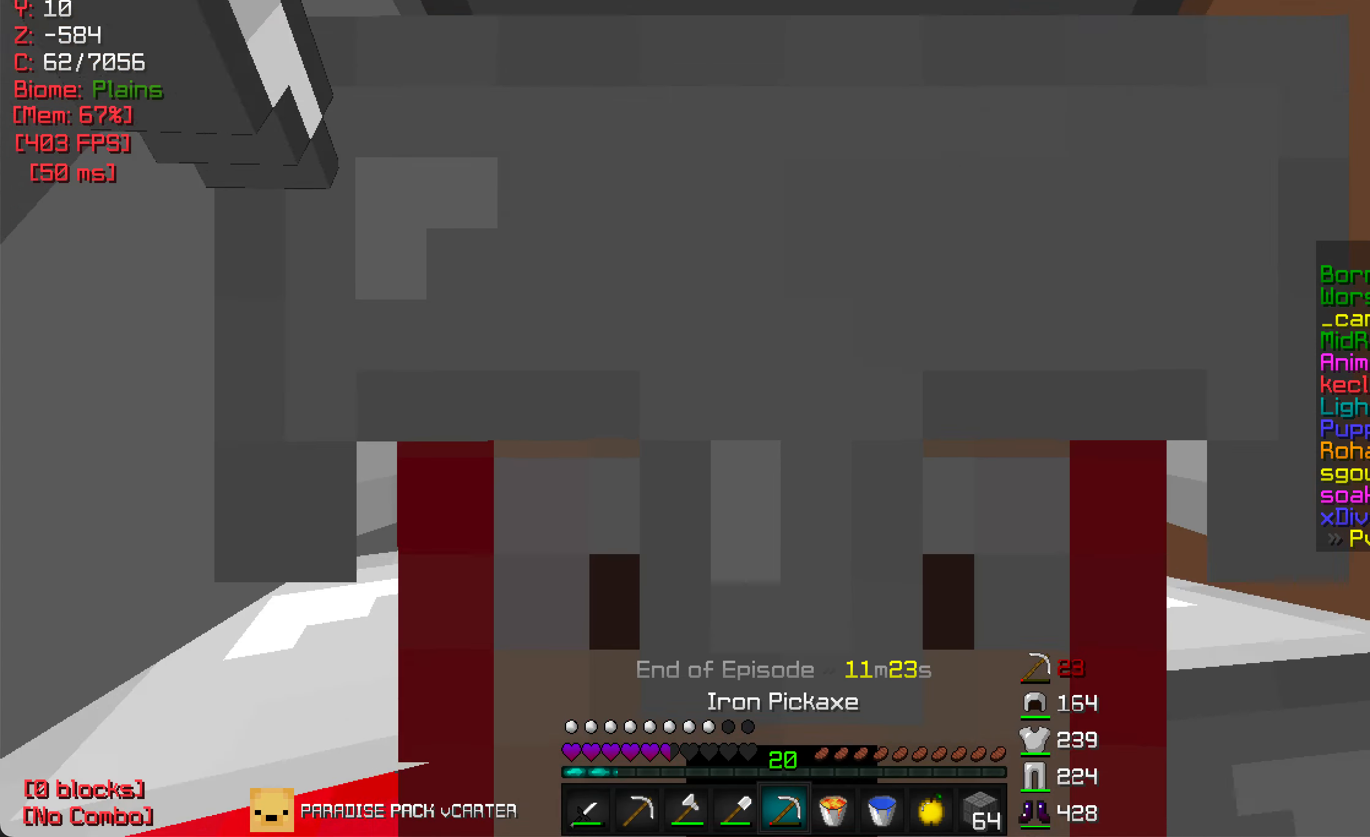
Gameplay with keyboard and mouse; each line is a JSON object with the keys and mouse buttons held at the frame after it. "events" lists presses ("down") and releases ("up") of "a", "d", "s", "w", "mouse_left" and "mouse_right" between this image and that frame as [ms after this image, input, new state], when the widget could be followed in between. "mouse_left", "mouse_right" = the "left", "right" buttons of the "mouse" list. No other keys are recorded. Fast repeated clicks can show as one long hold. Mouse movement is not recorded.
{"keys": ["w"], "mouse": ["left"], "events": []}
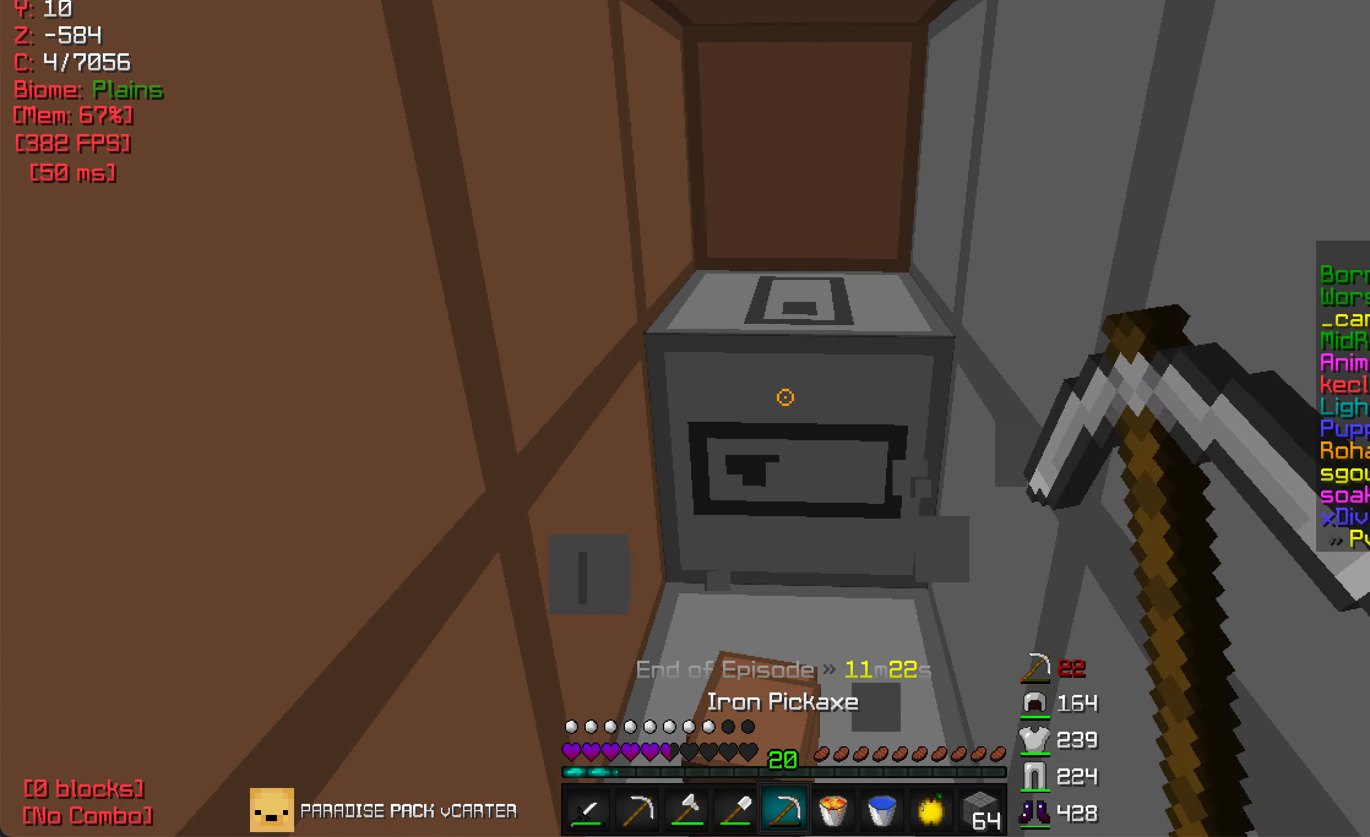
{"keys": ["w"], "mouse": ["left"], "events": []}
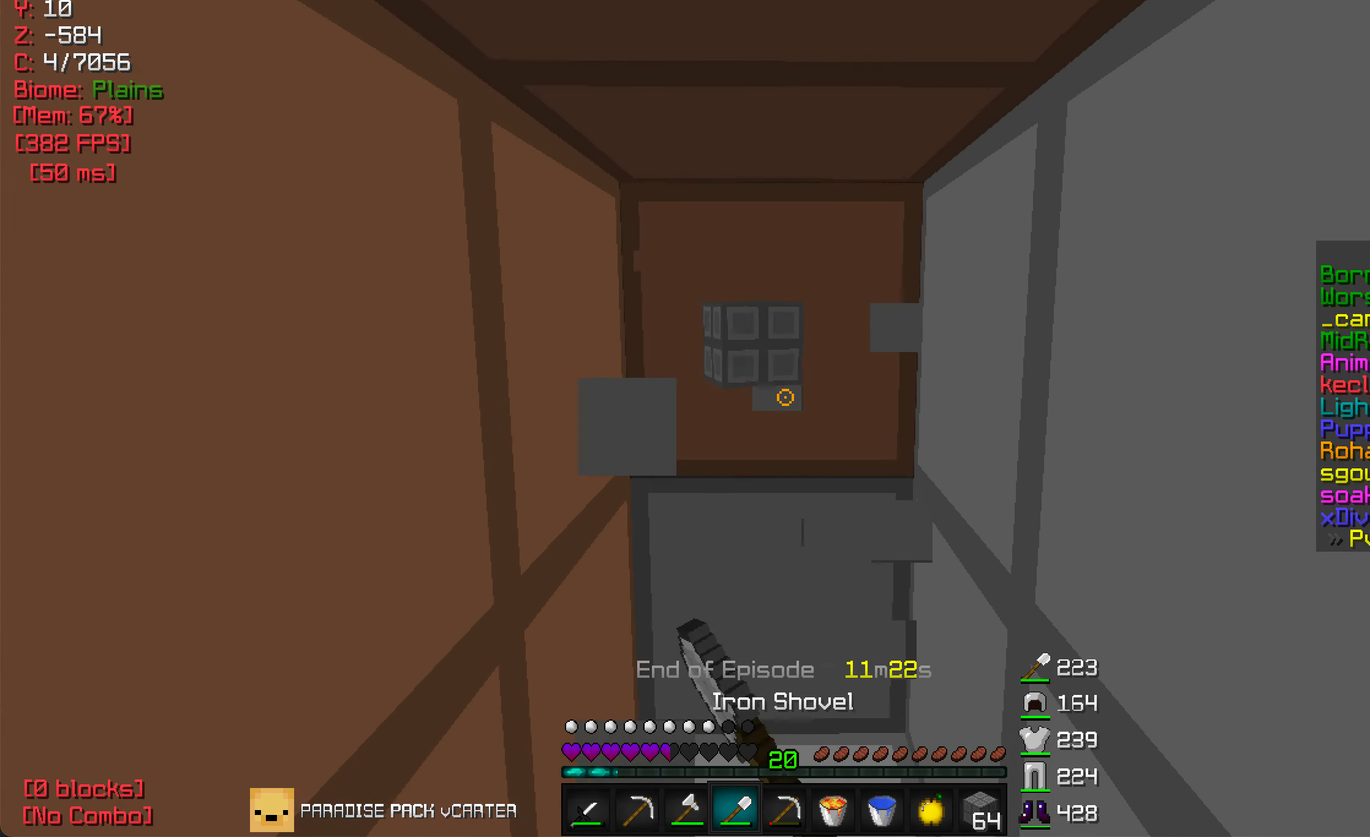
{"keys": ["w"], "mouse": ["left"], "events": []}
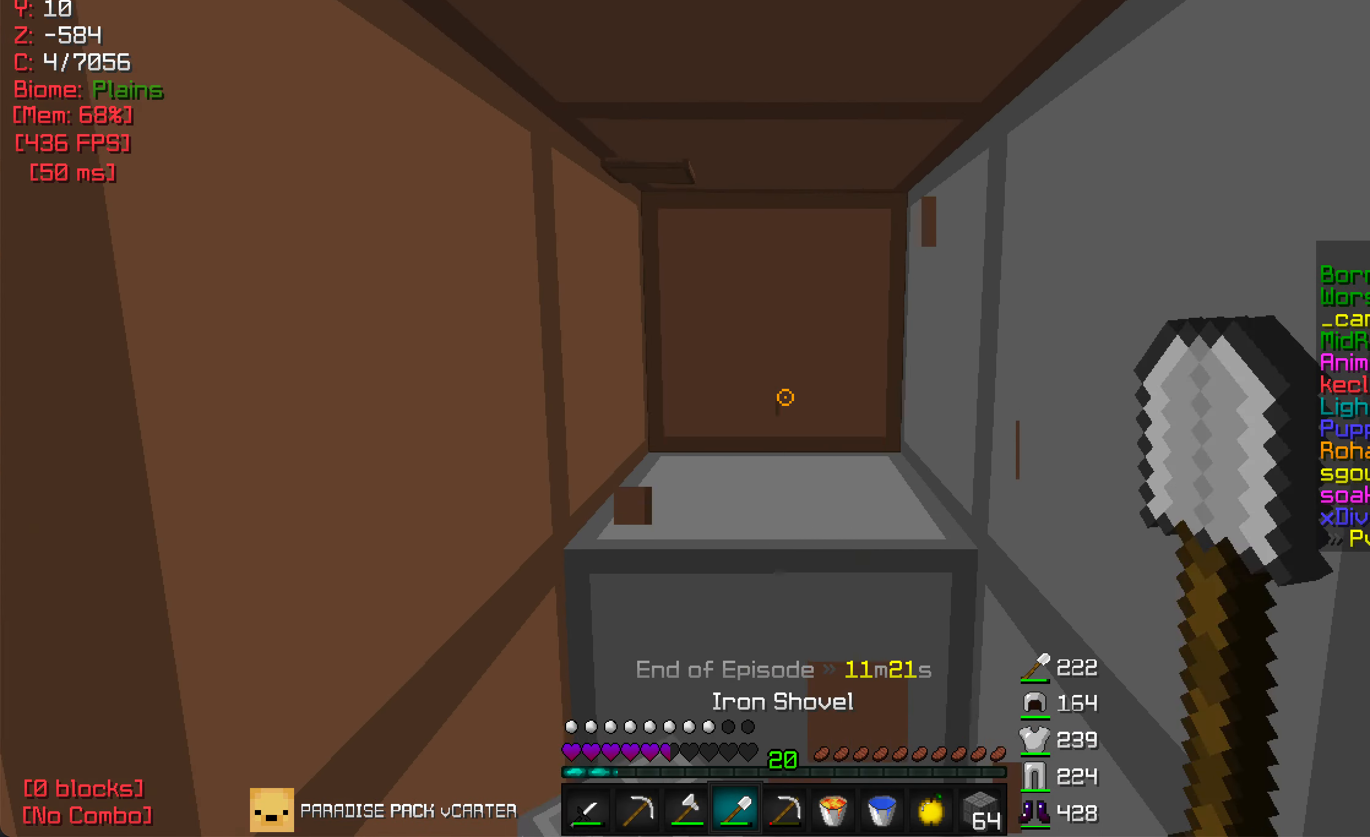
{"keys": ["w"], "mouse": ["left"], "events": [[334, "w", "up"], [450, "w", "down"]]}
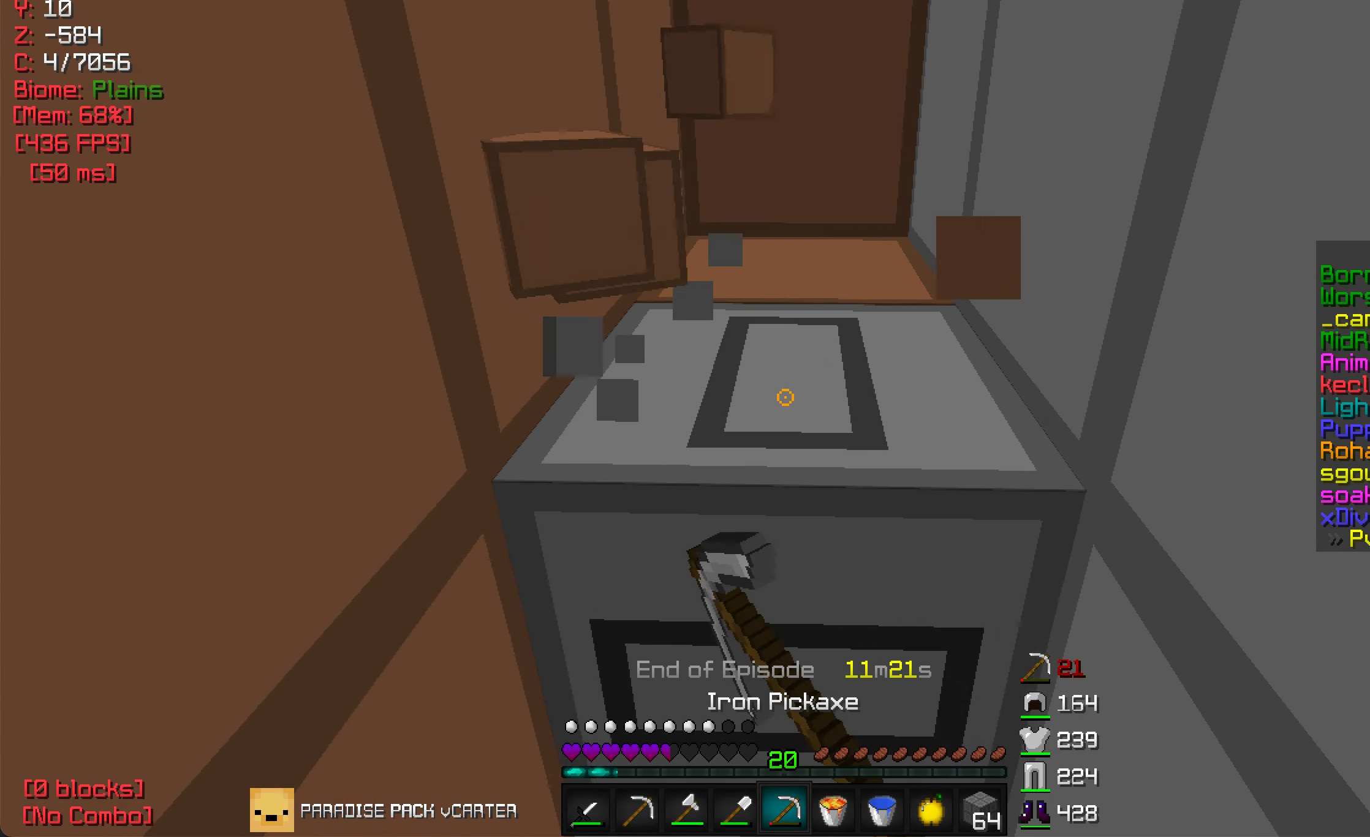
{"keys": ["w"], "mouse": ["left"], "events": []}
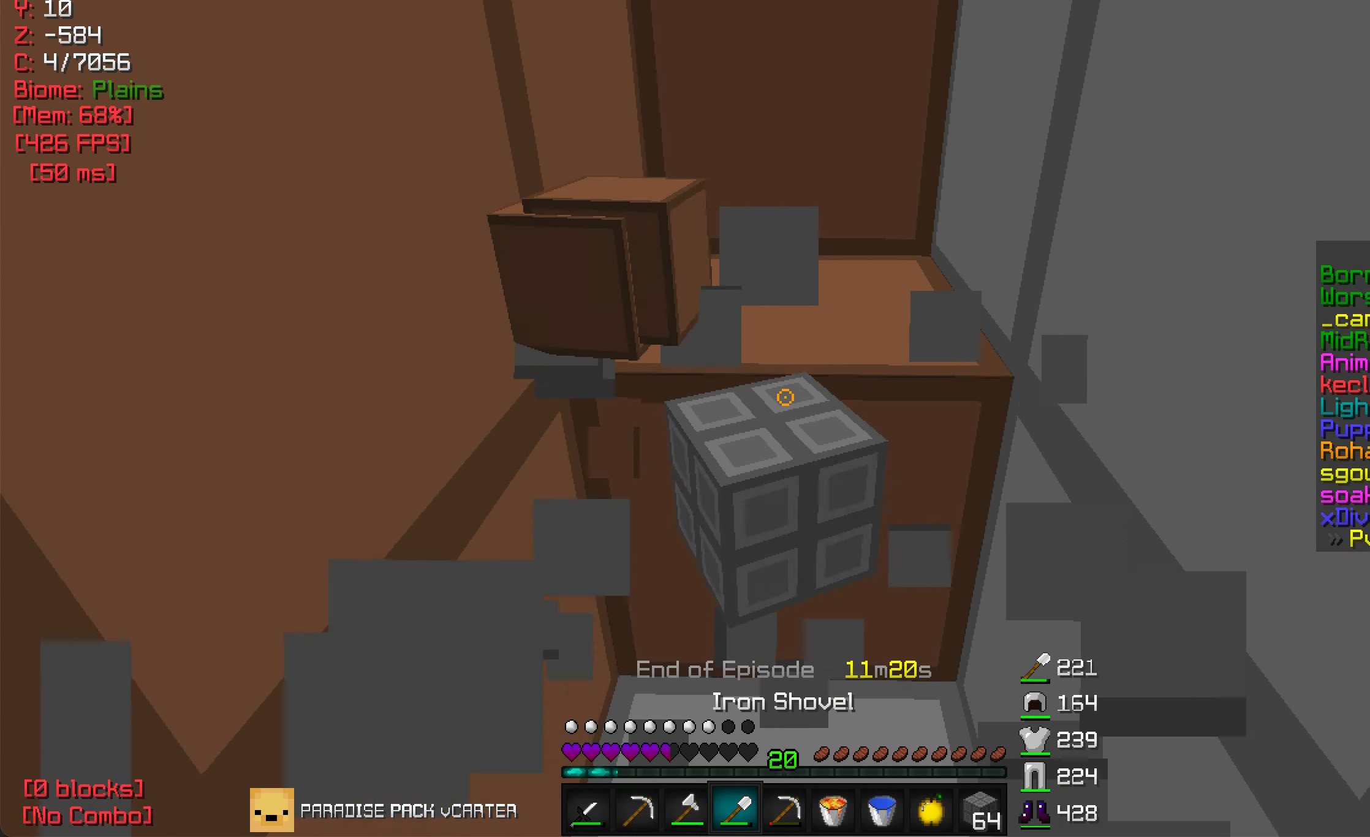
{"keys": ["w"], "mouse": ["left"], "events": [[234, "w", "up"], [367, "w", "down"]]}
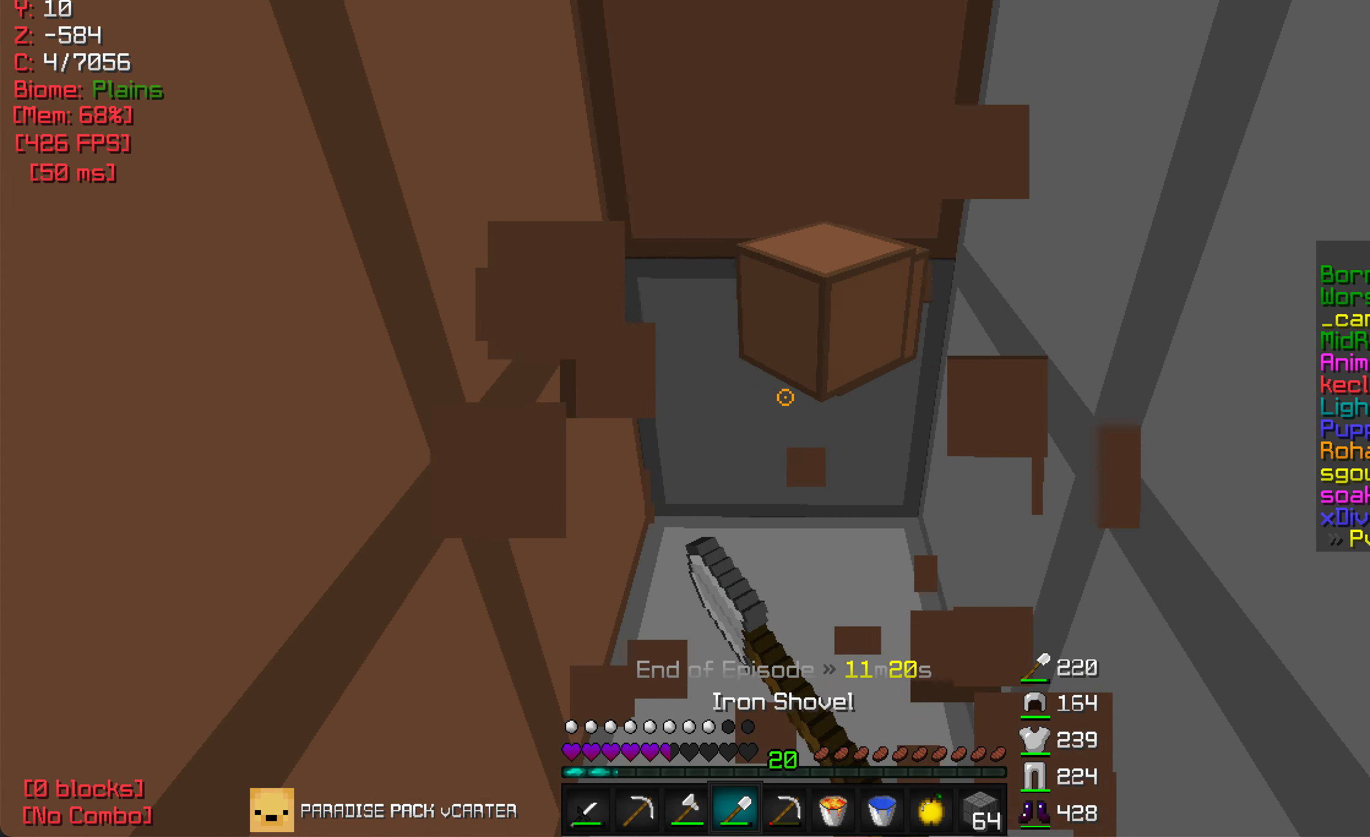
{"keys": [], "mouse": ["left"], "events": [[50, "mouse_left", "up"], [184, "w", "up"], [234, "mouse_left", "down"]]}
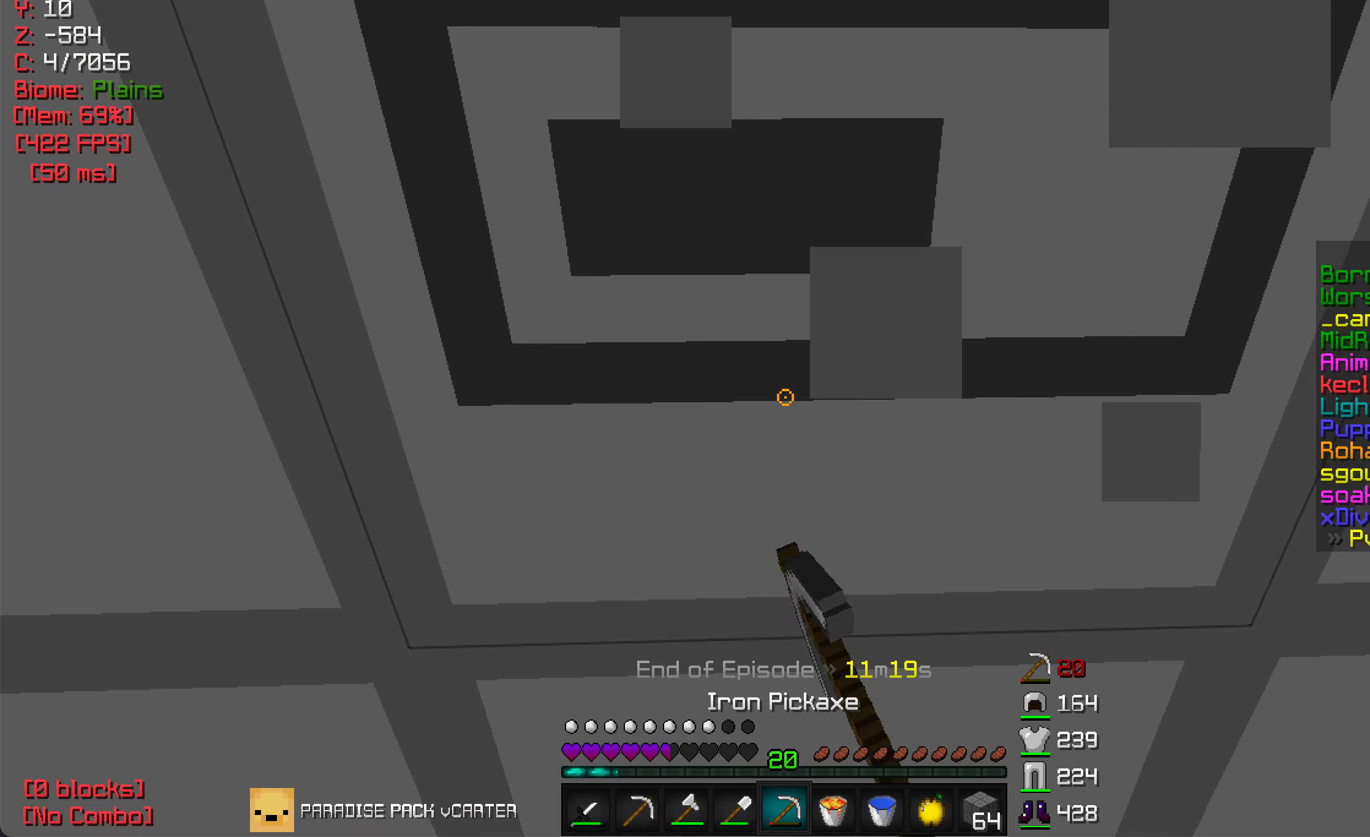
{"keys": ["s"], "mouse": ["left"], "events": [[34, "d", "down"], [134, "d", "up"], [466, "s", "down"]]}
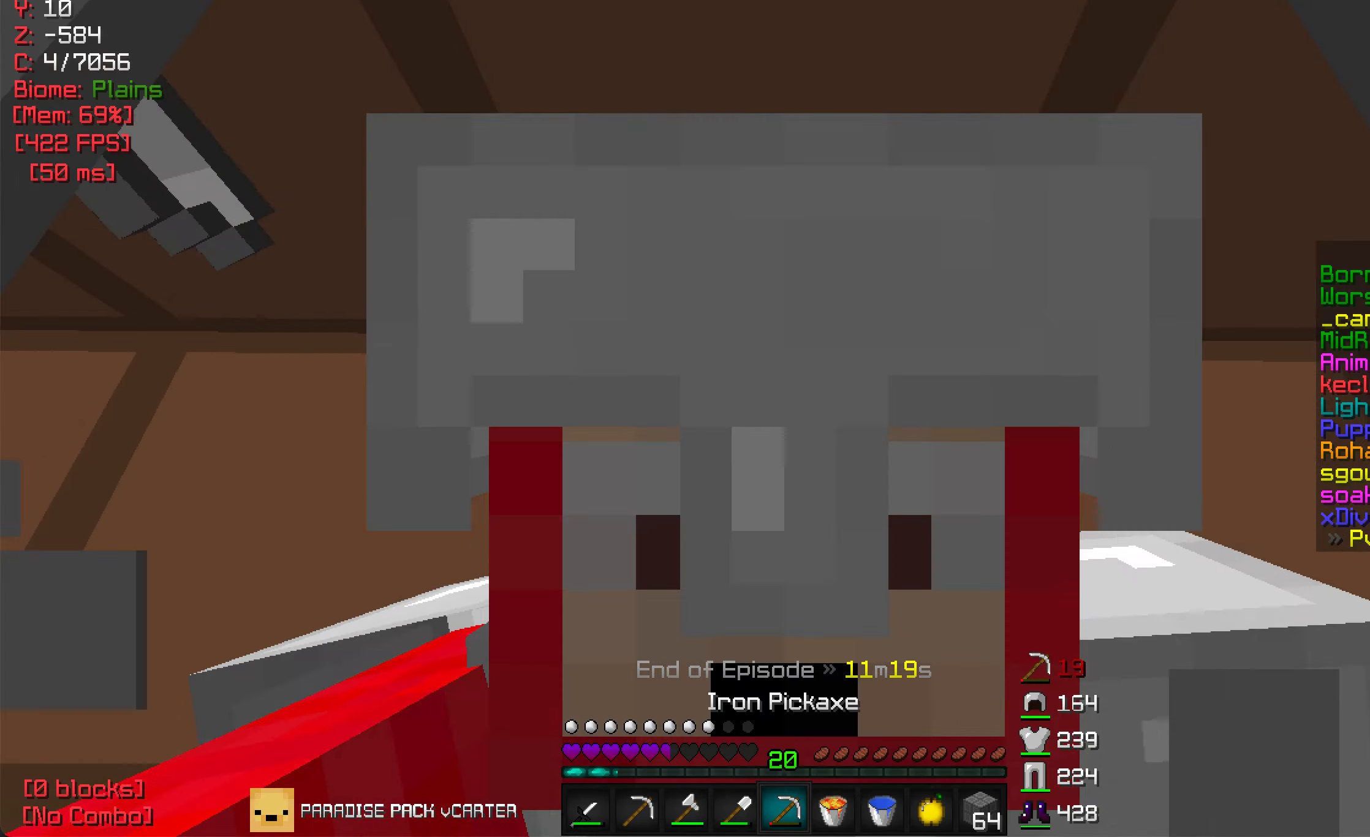
{"keys": [], "mouse": ["left"], "events": [[250, "s", "up"]]}
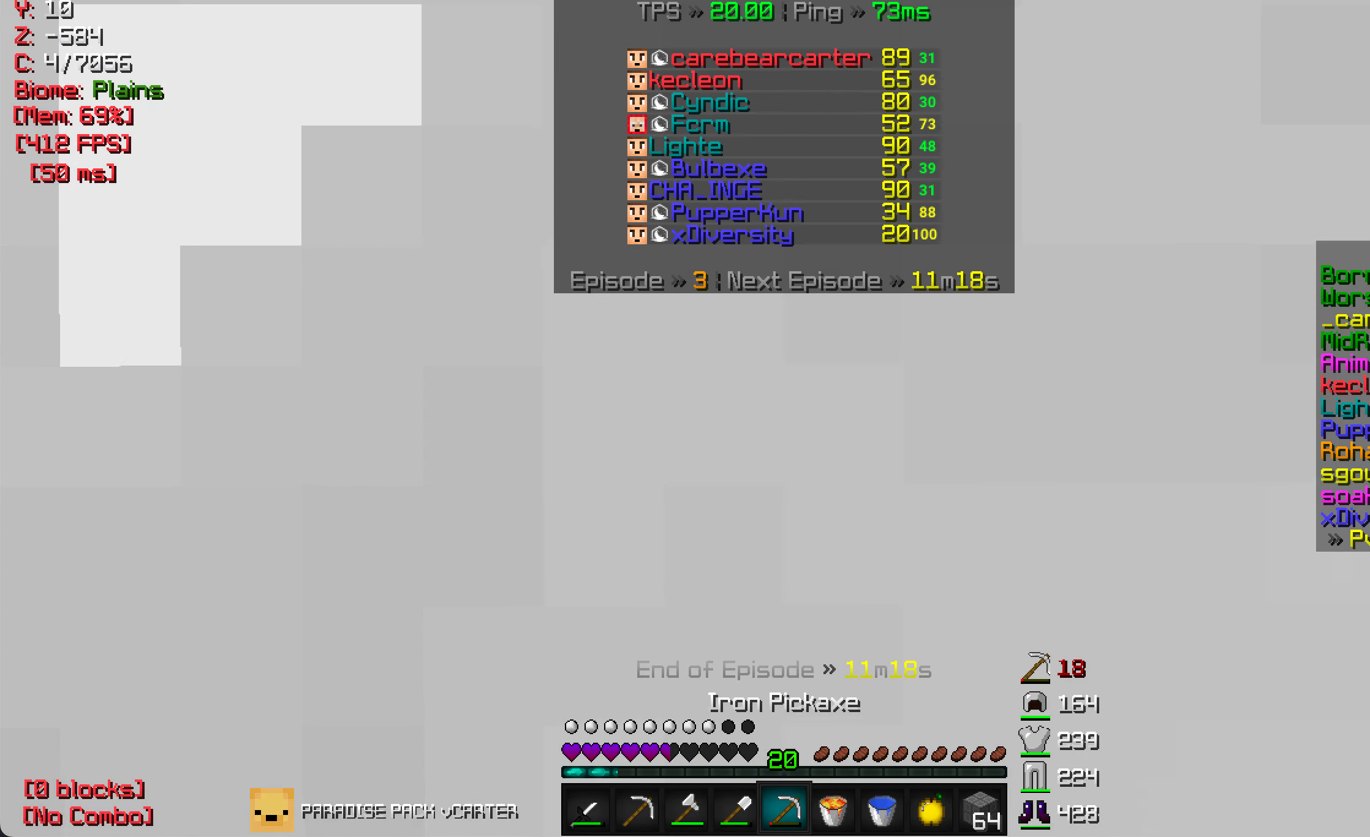
{"keys": [], "mouse": ["left"], "events": []}
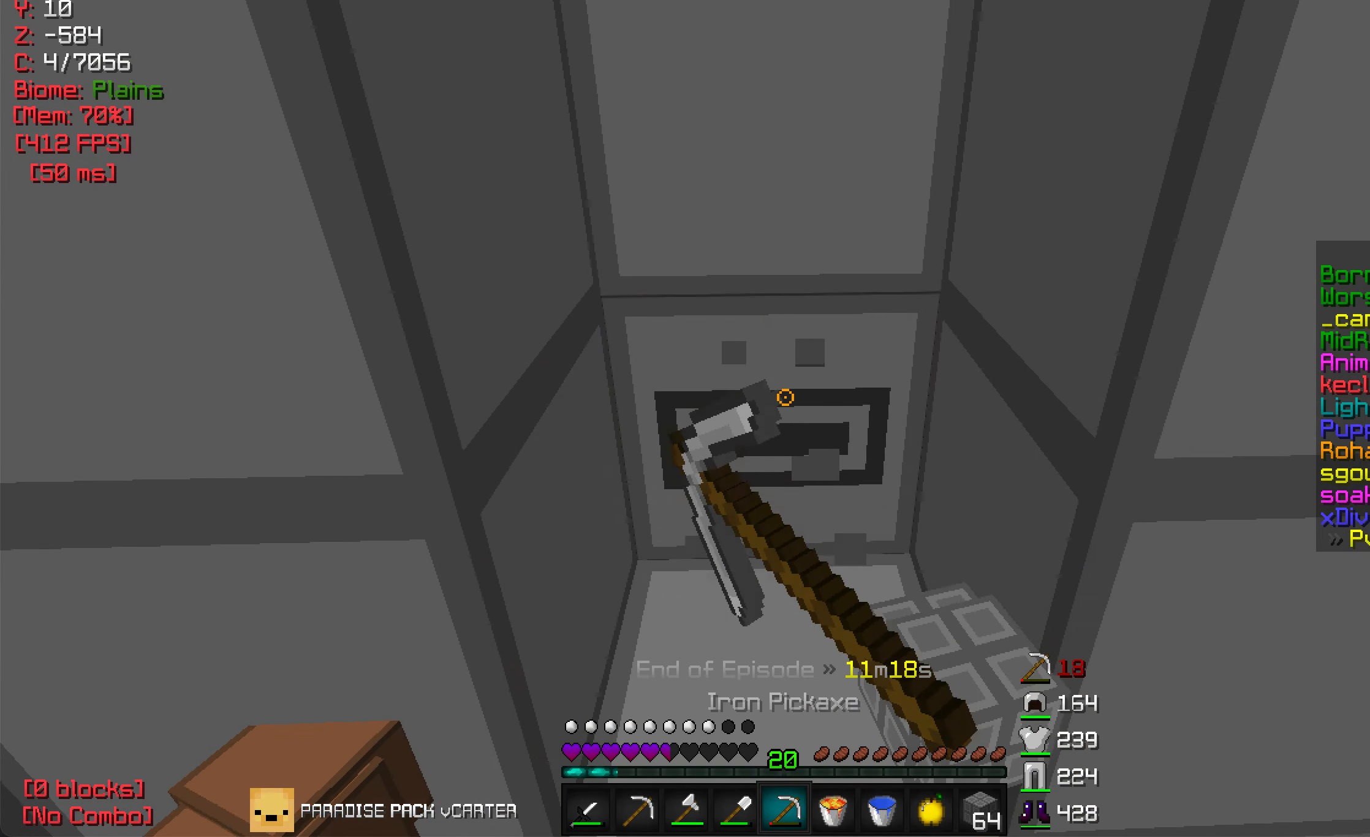
{"keys": [], "mouse": ["left"], "events": []}
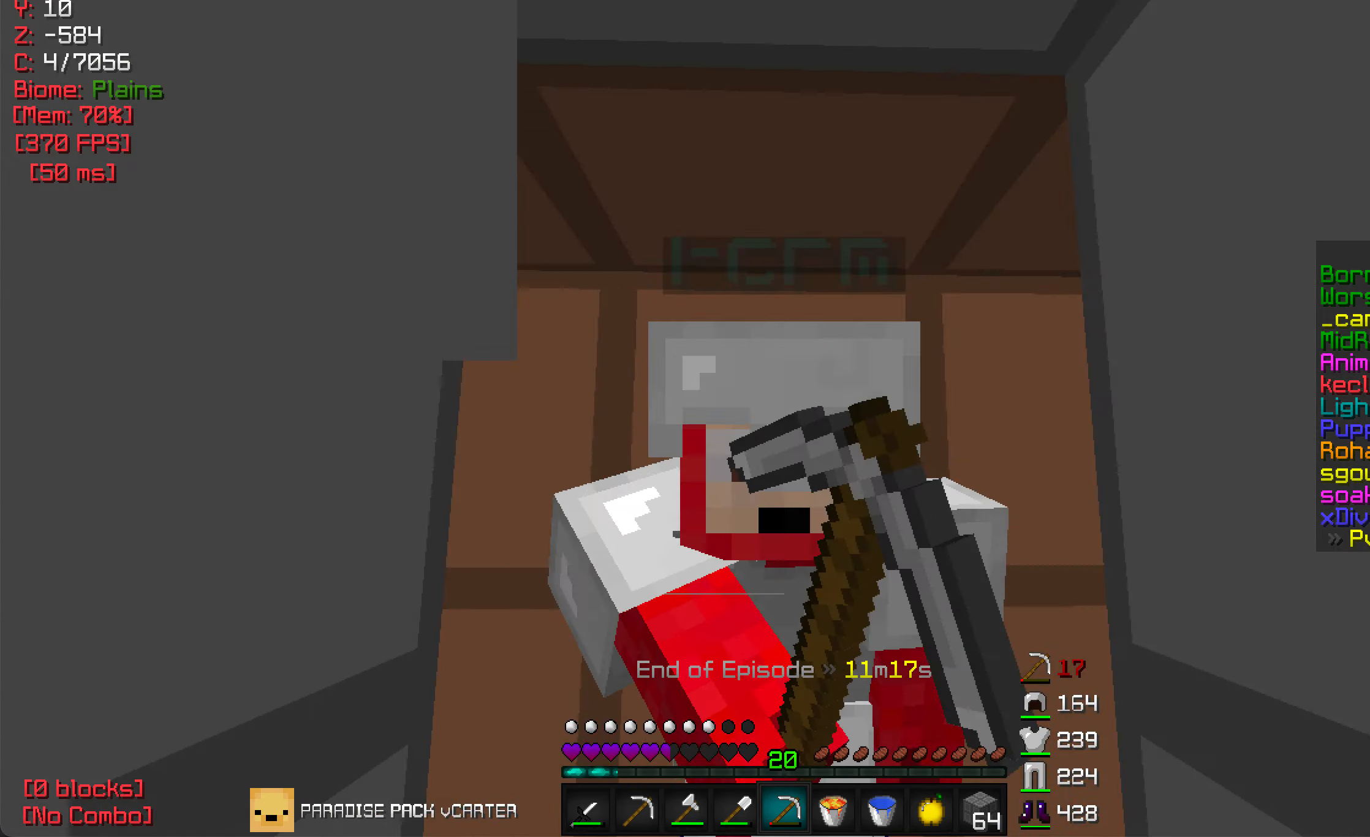
{"keys": ["w"], "mouse": ["left"], "events": [[83, "w", "down"]]}
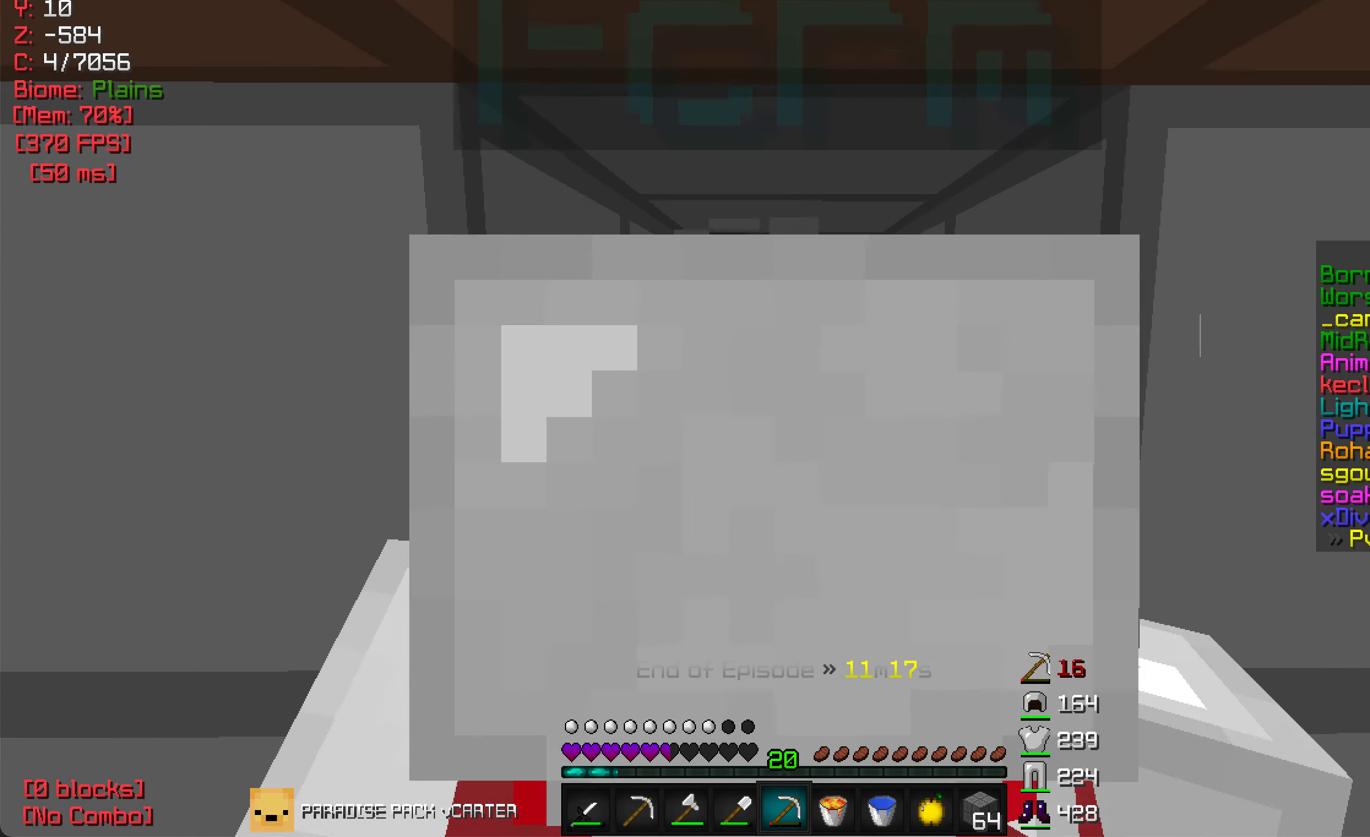
{"keys": ["w"], "mouse": ["left"], "events": []}
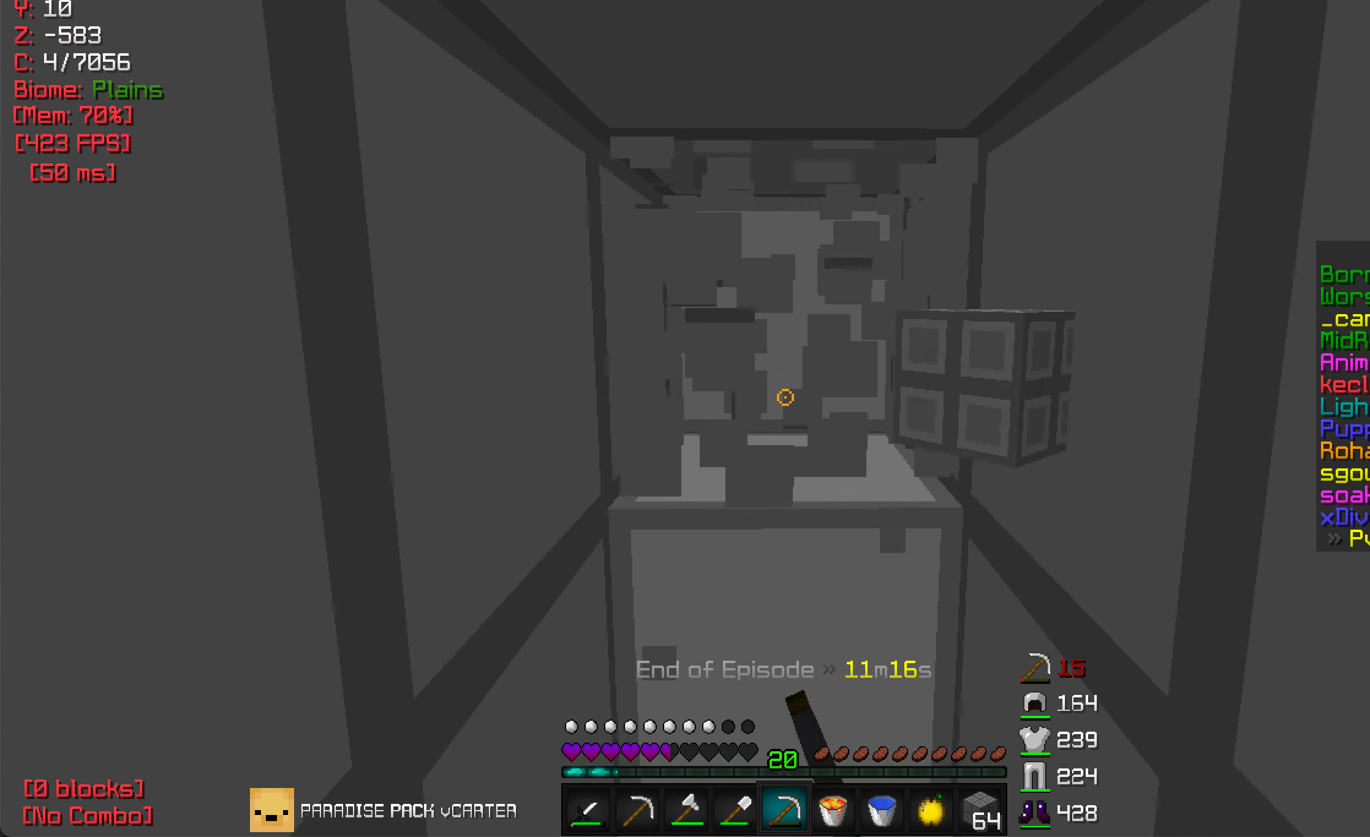
{"keys": [], "mouse": ["left"], "events": [[66, "w", "up"]]}
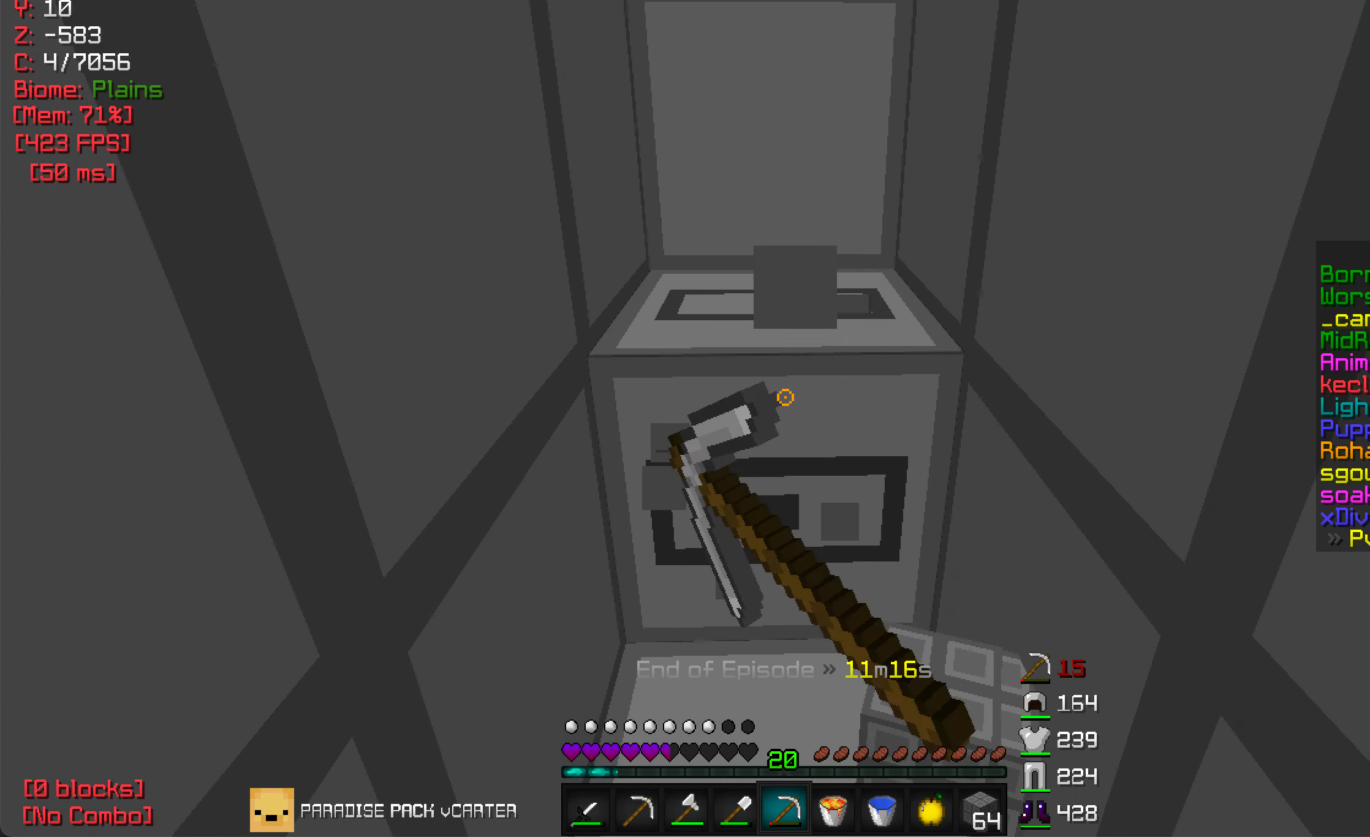
{"keys": ["w"], "mouse": ["left"], "events": [[183, "w", "down"]]}
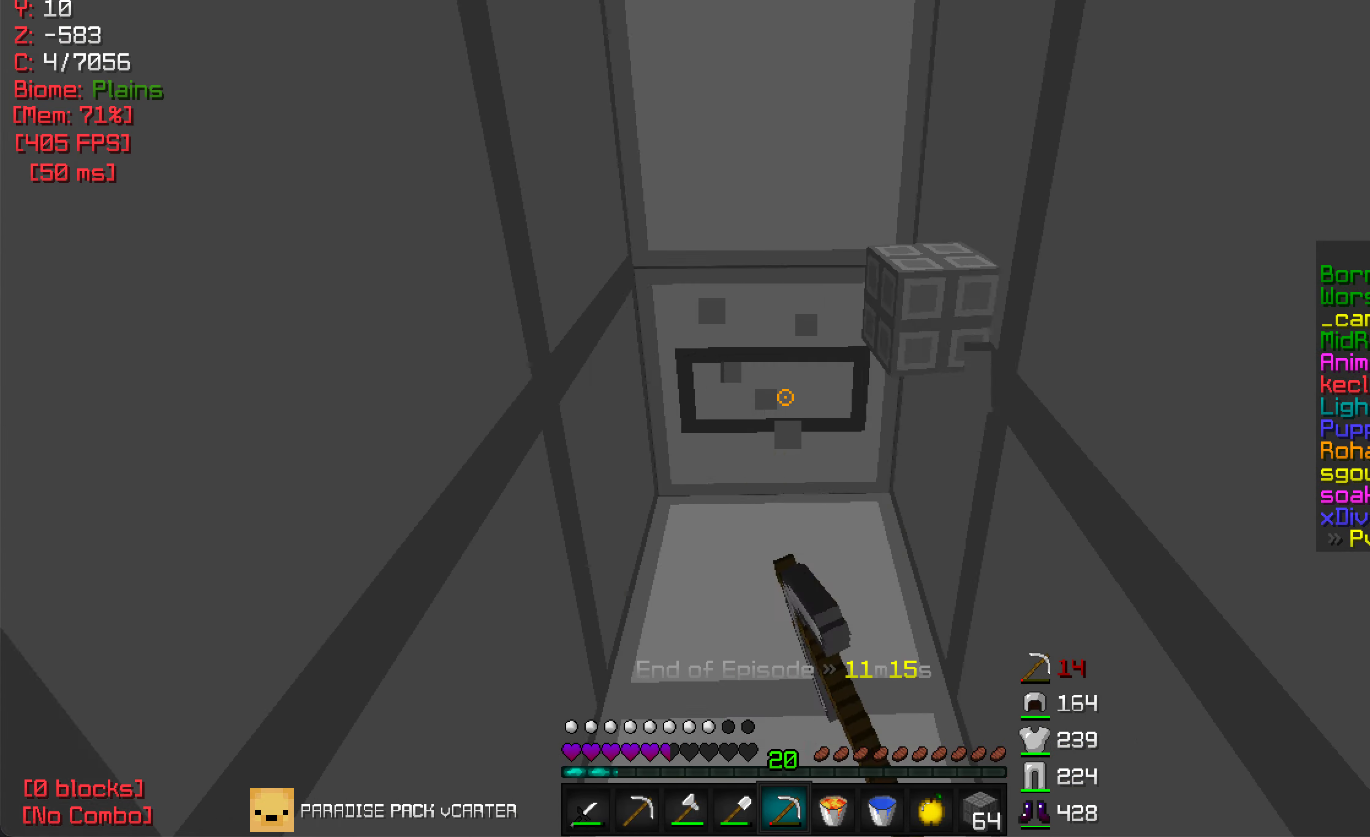
{"keys": [], "mouse": ["left"], "events": [[400, "w", "up"]]}
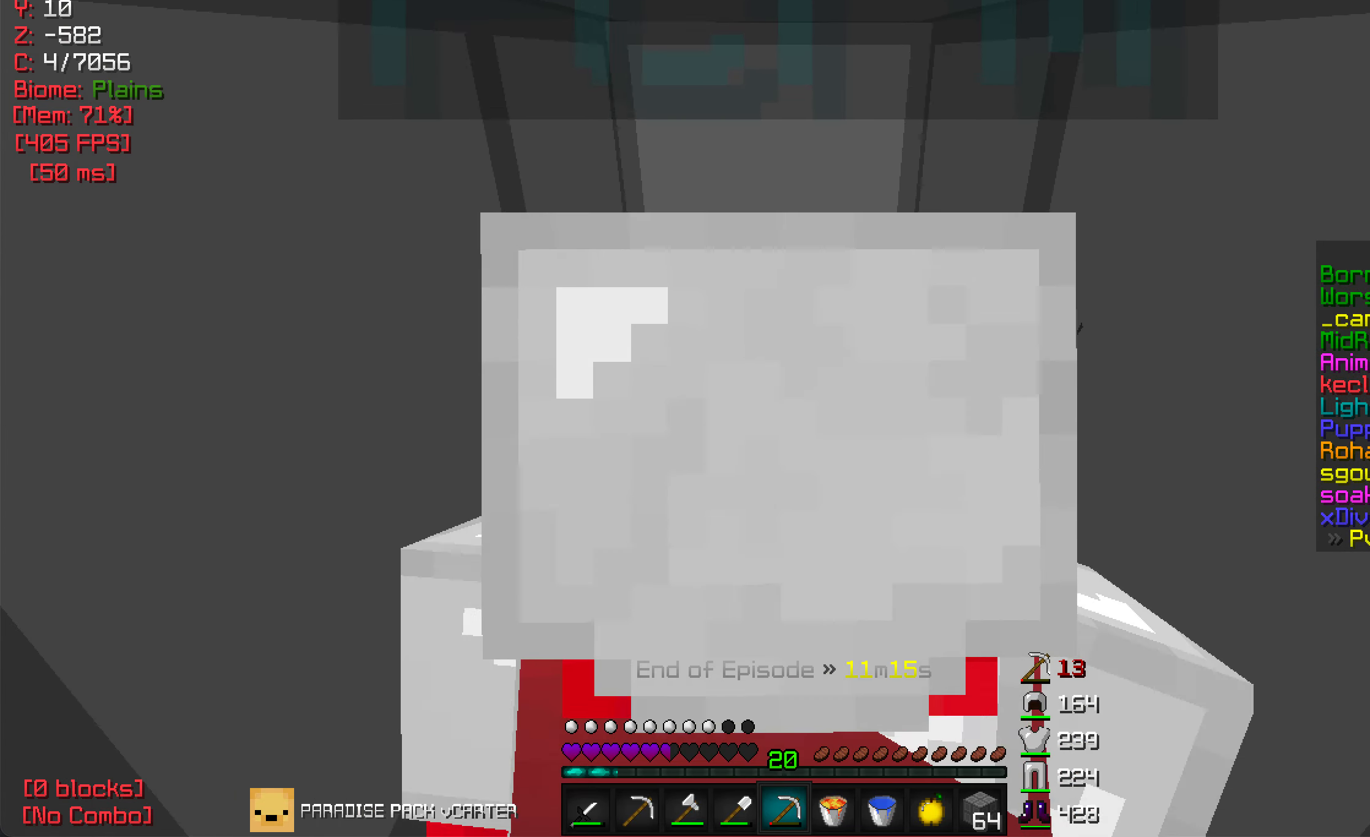
{"keys": ["w"], "mouse": ["left"], "events": [[200, "w", "down"], [300, "w", "up"], [350, "w", "down"]]}
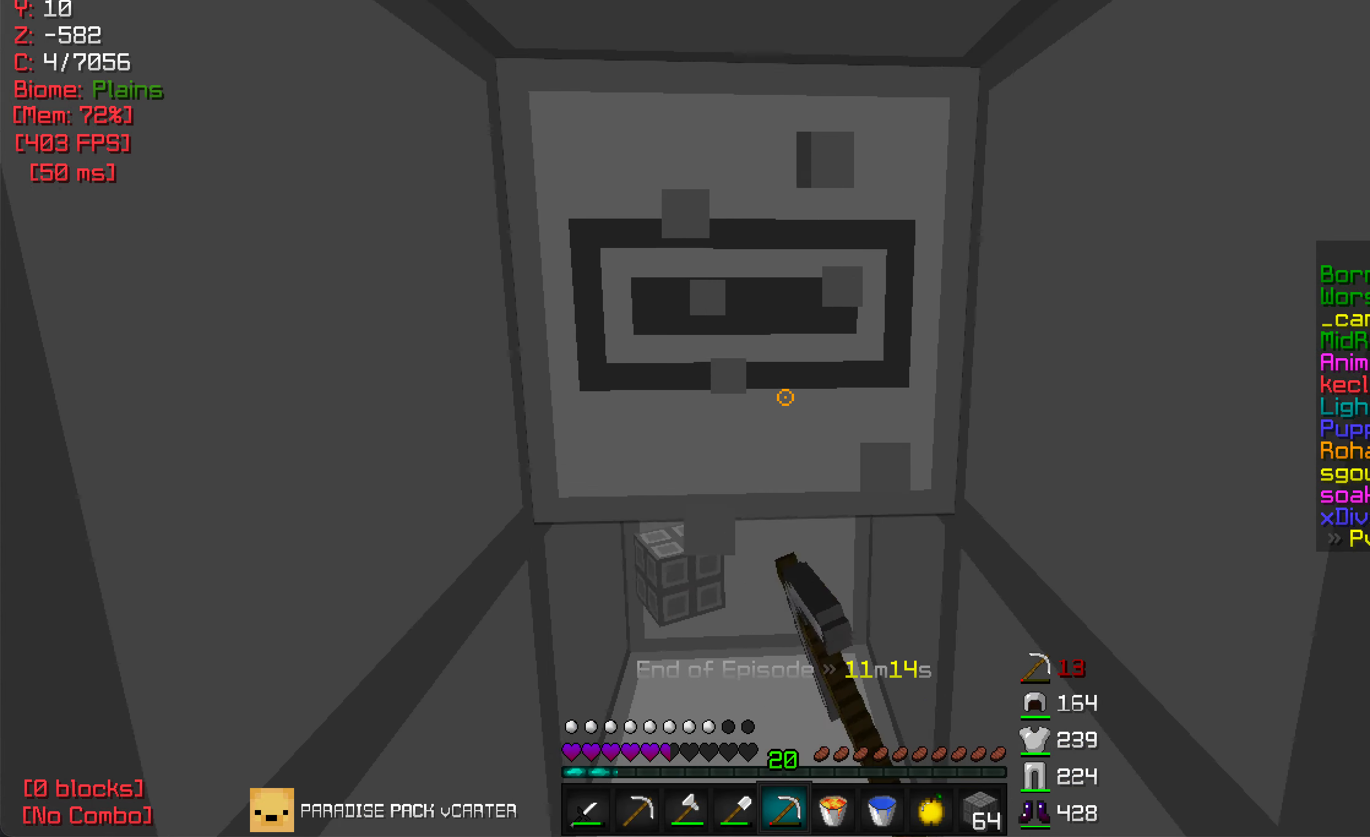
{"keys": ["w"], "mouse": ["left"], "events": [[166, "w", "up"], [317, "w", "down"]]}
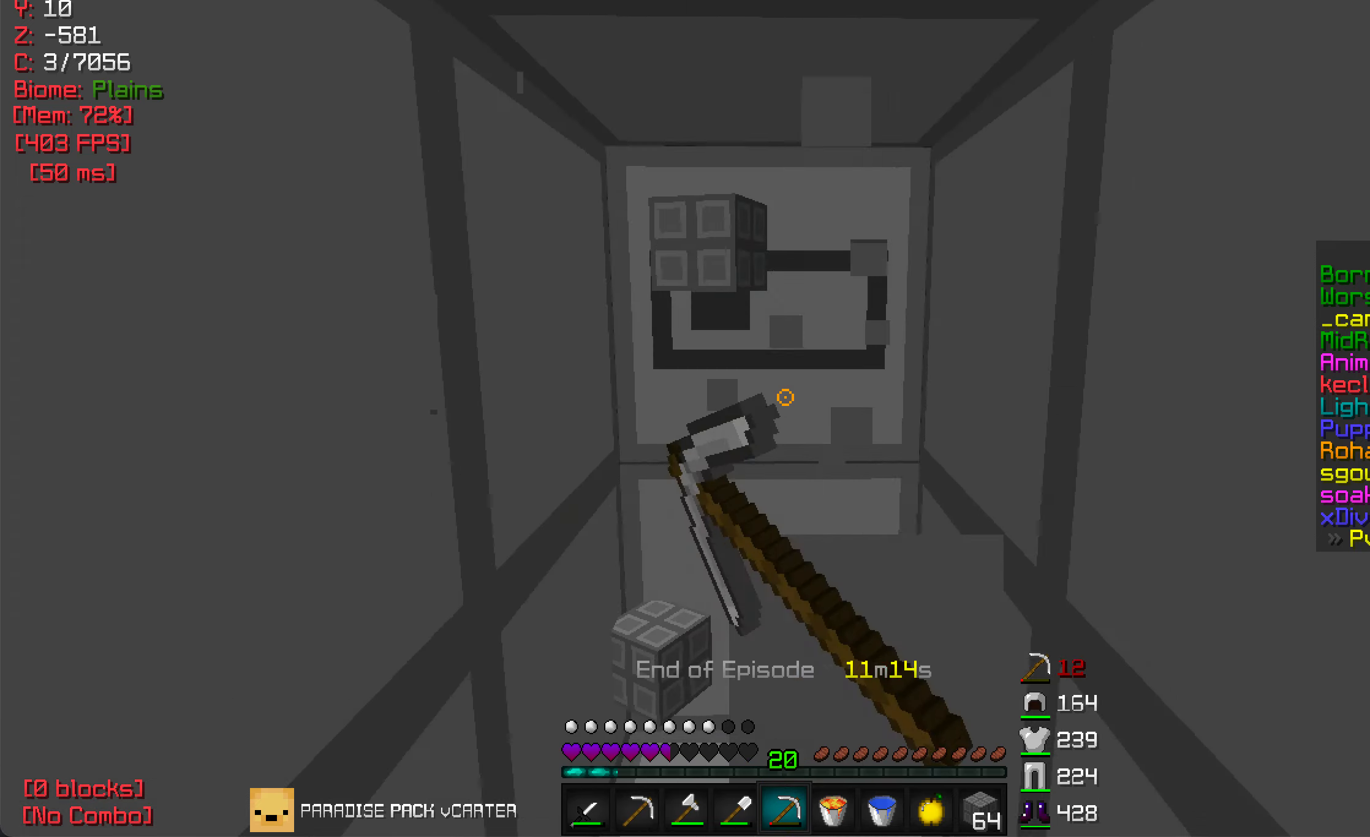
{"keys": ["w"], "mouse": ["left"], "events": []}
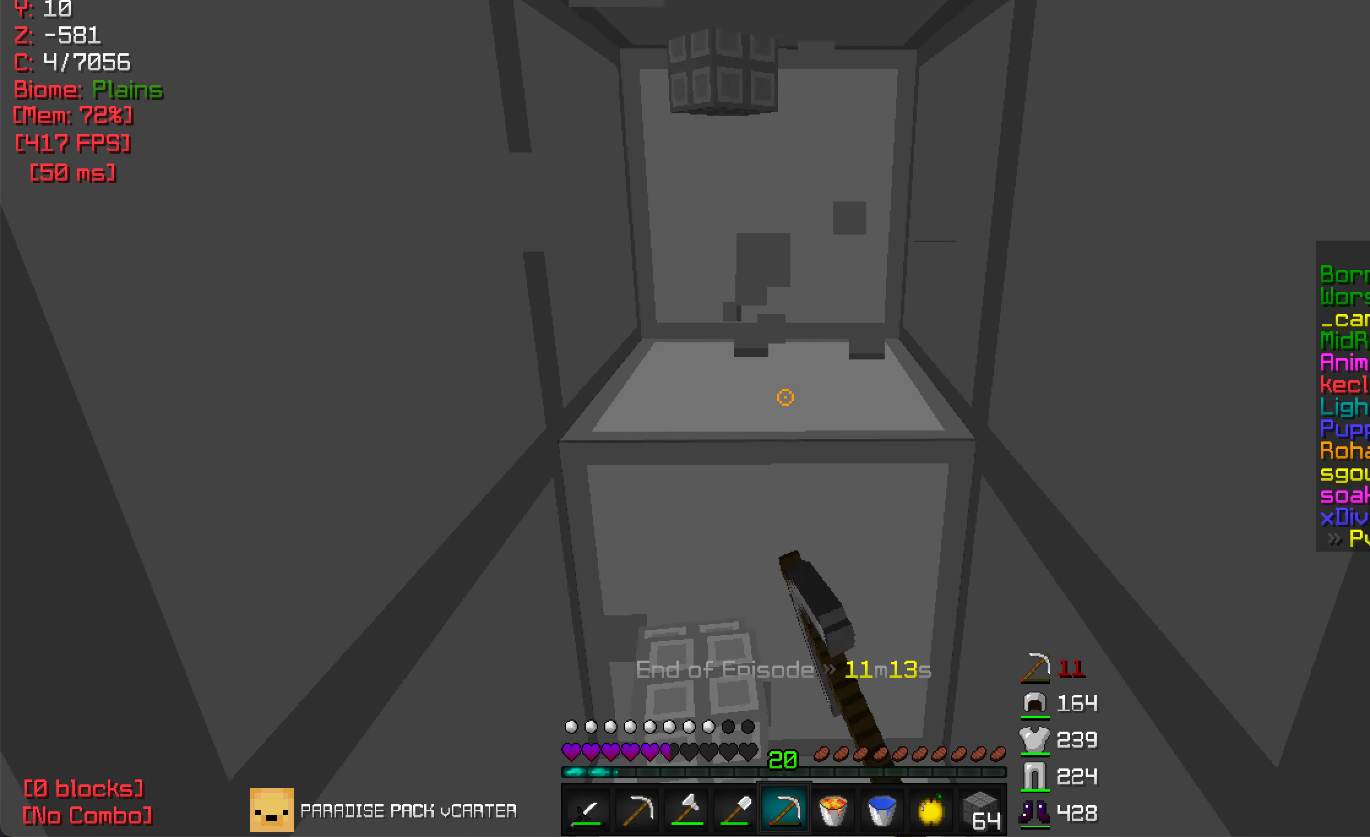
{"keys": [], "mouse": ["left"], "events": [[33, "w", "up"]]}
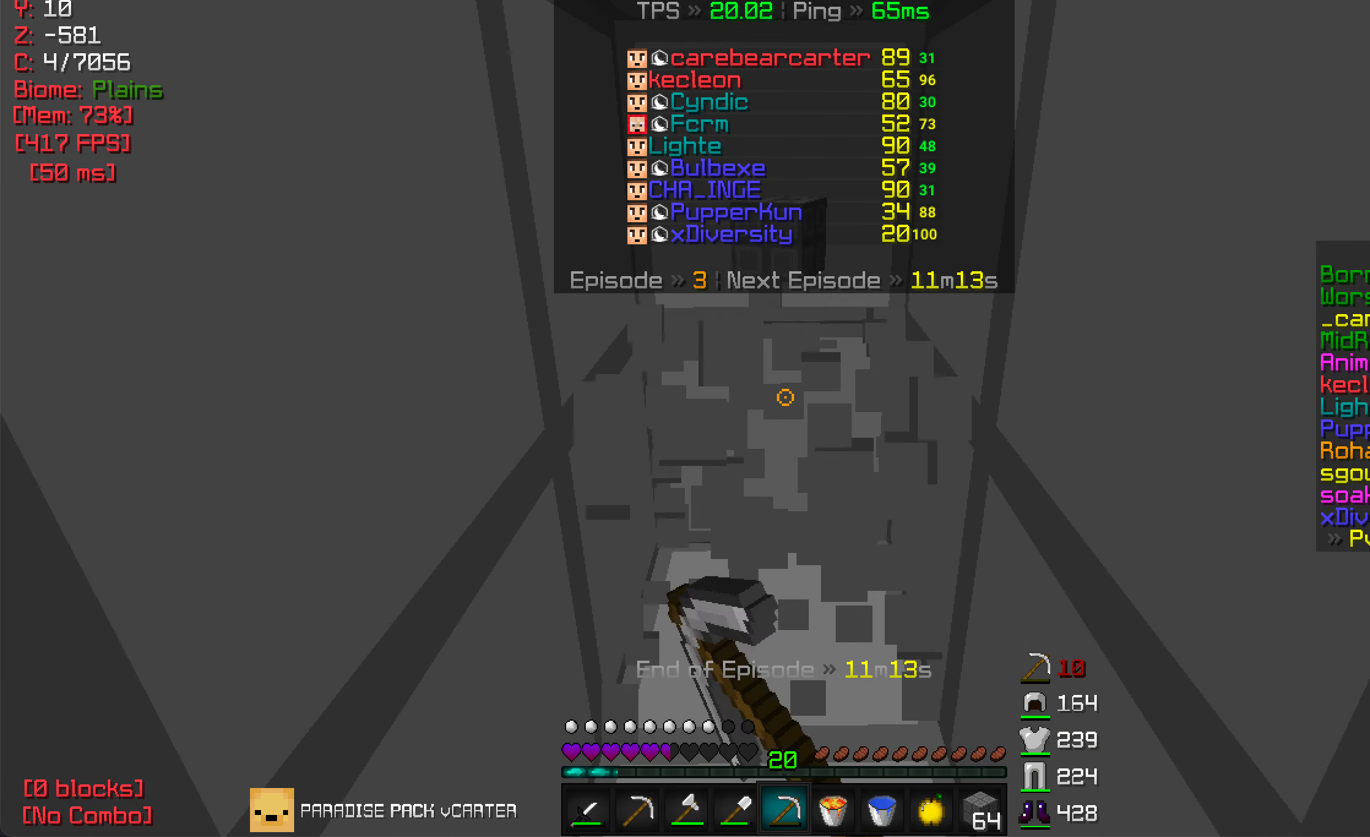
{"keys": [], "mouse": ["left"], "events": []}
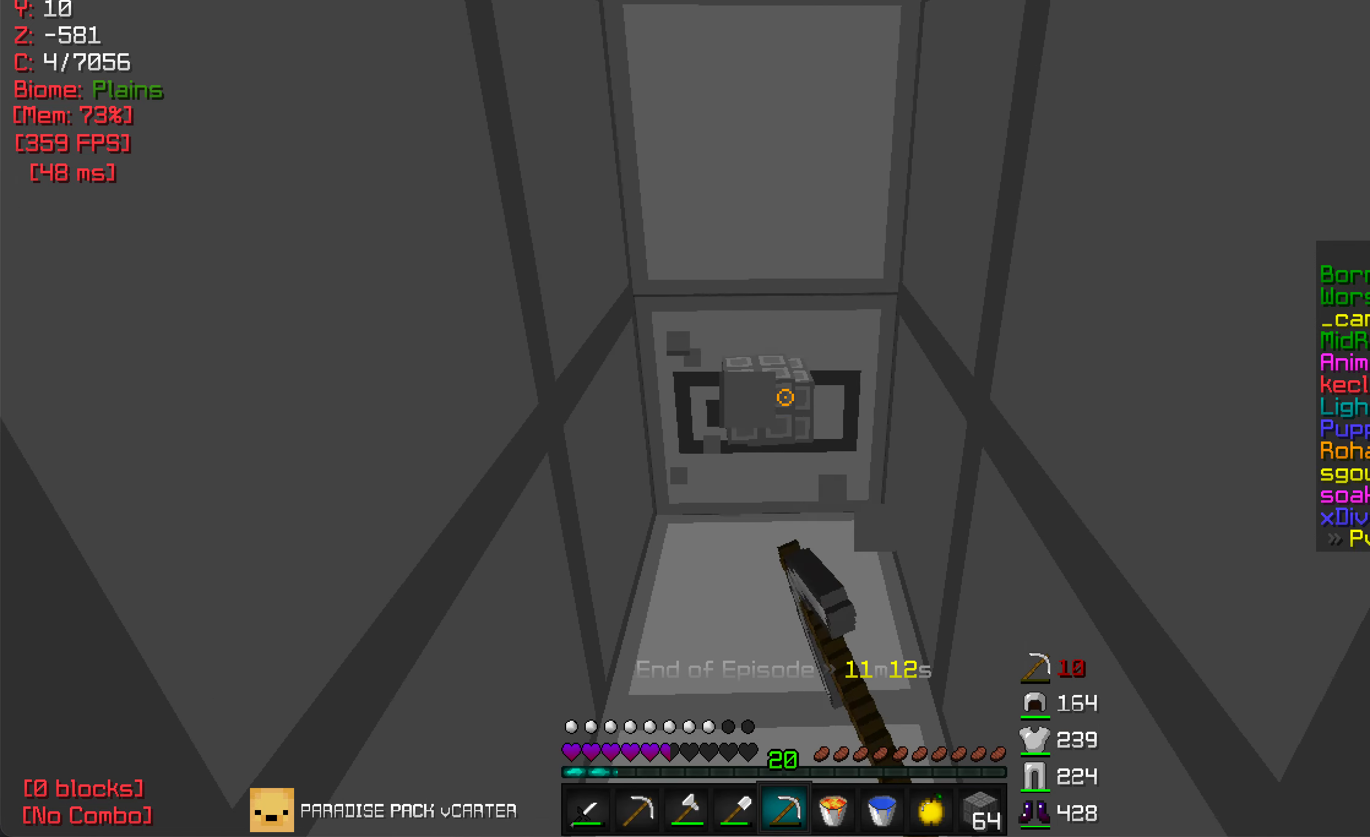
{"keys": [], "mouse": ["left"], "events": [[100, "w", "down"], [250, "w", "up"]]}
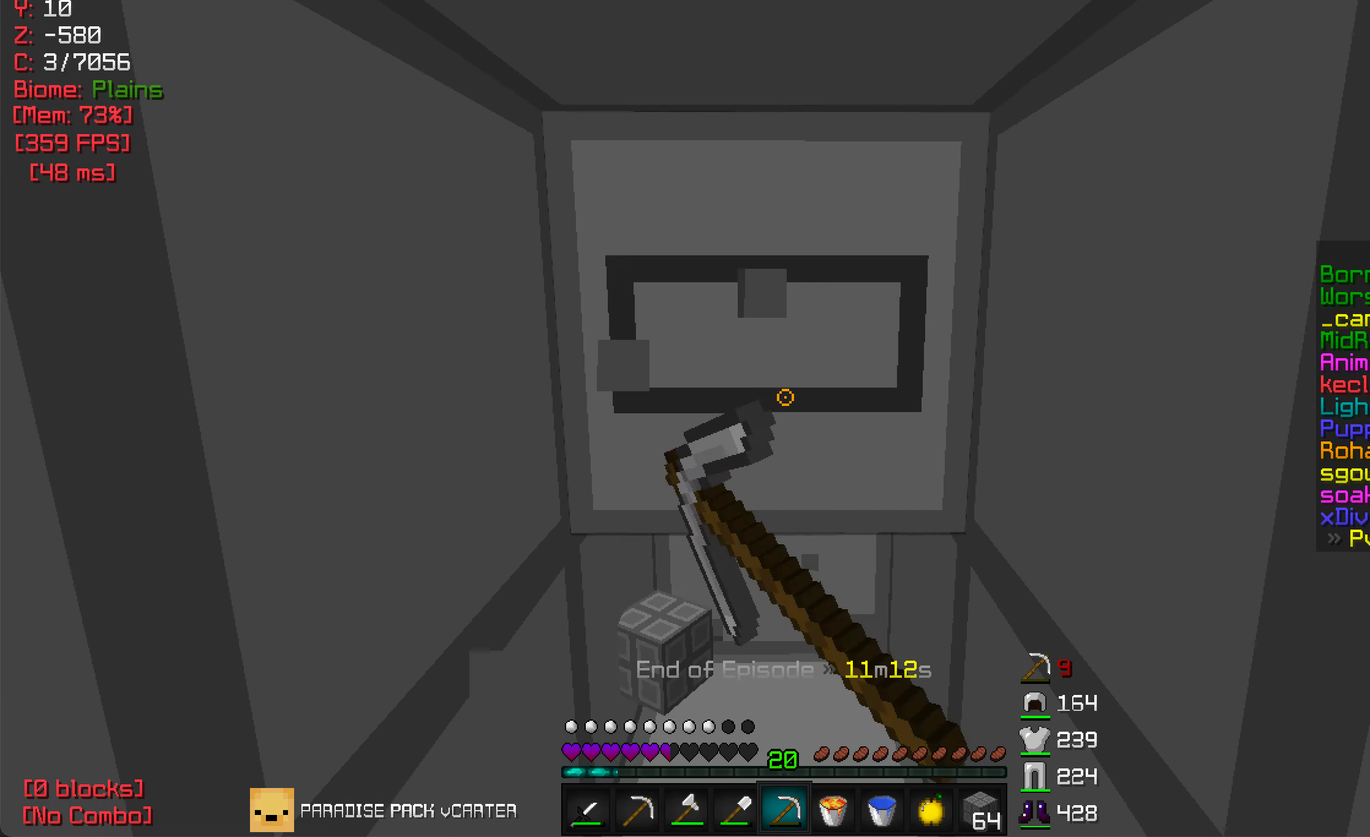
{"keys": [], "mouse": ["left"], "events": []}
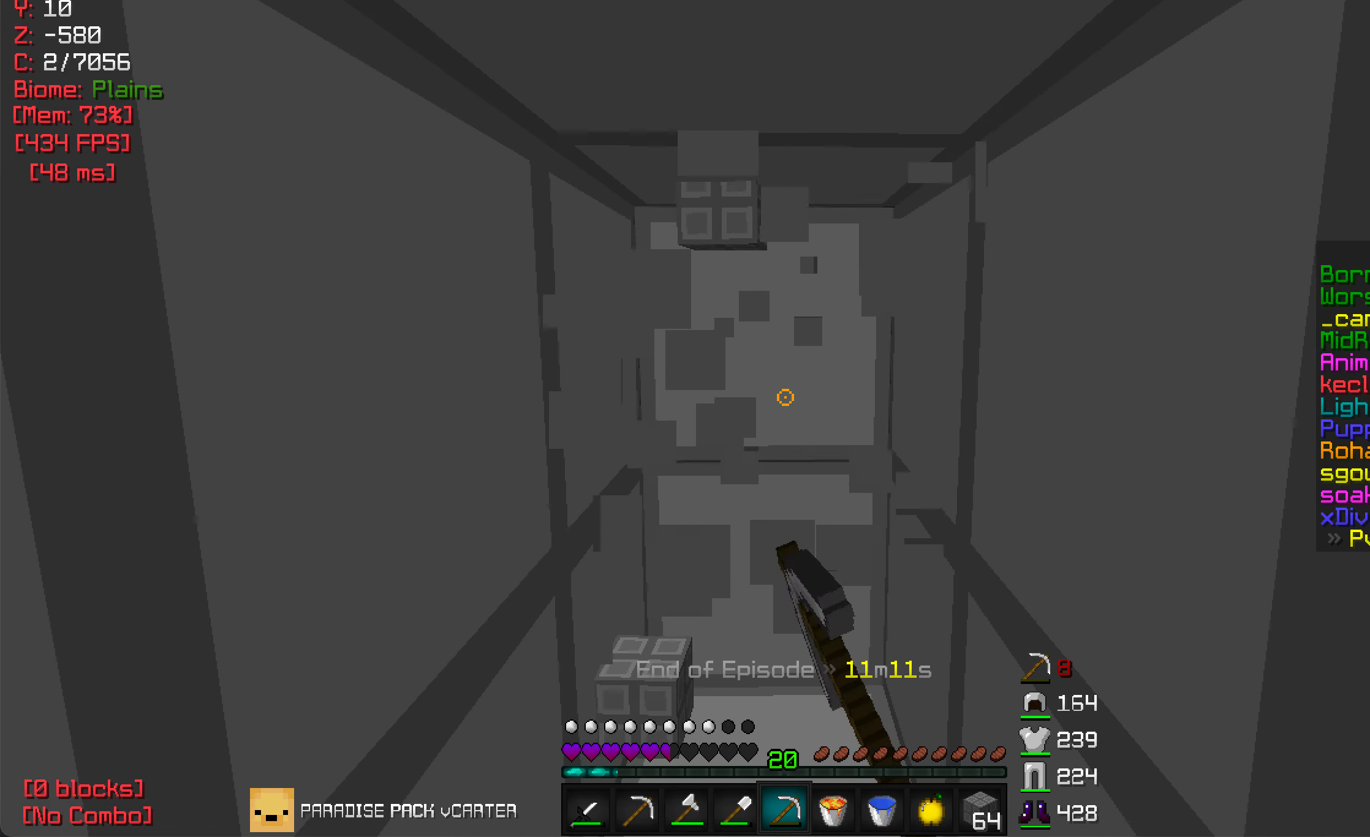
{"keys": [], "mouse": ["left"], "events": []}
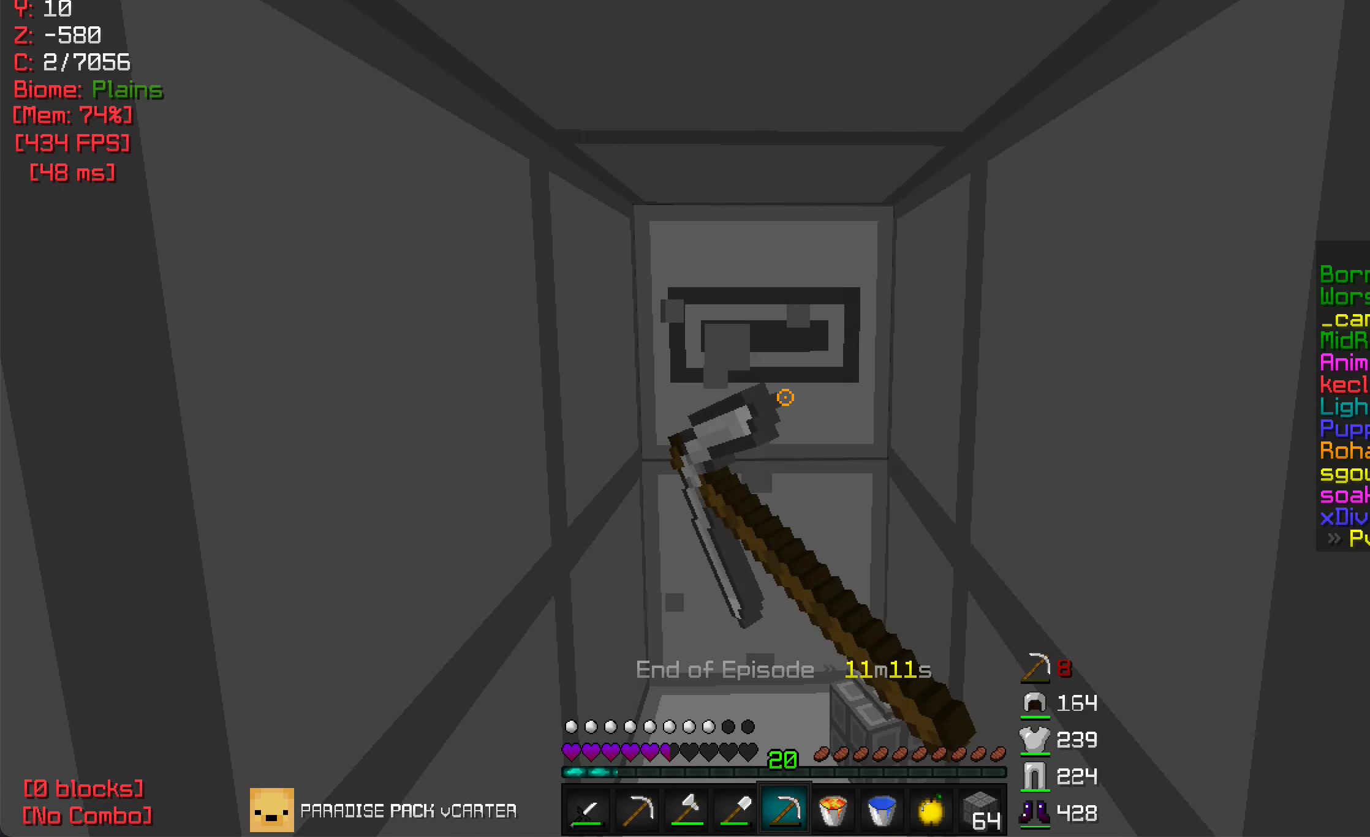
{"keys": [], "mouse": ["left"], "events": [[100, "w", "down"], [333, "w", "up"]]}
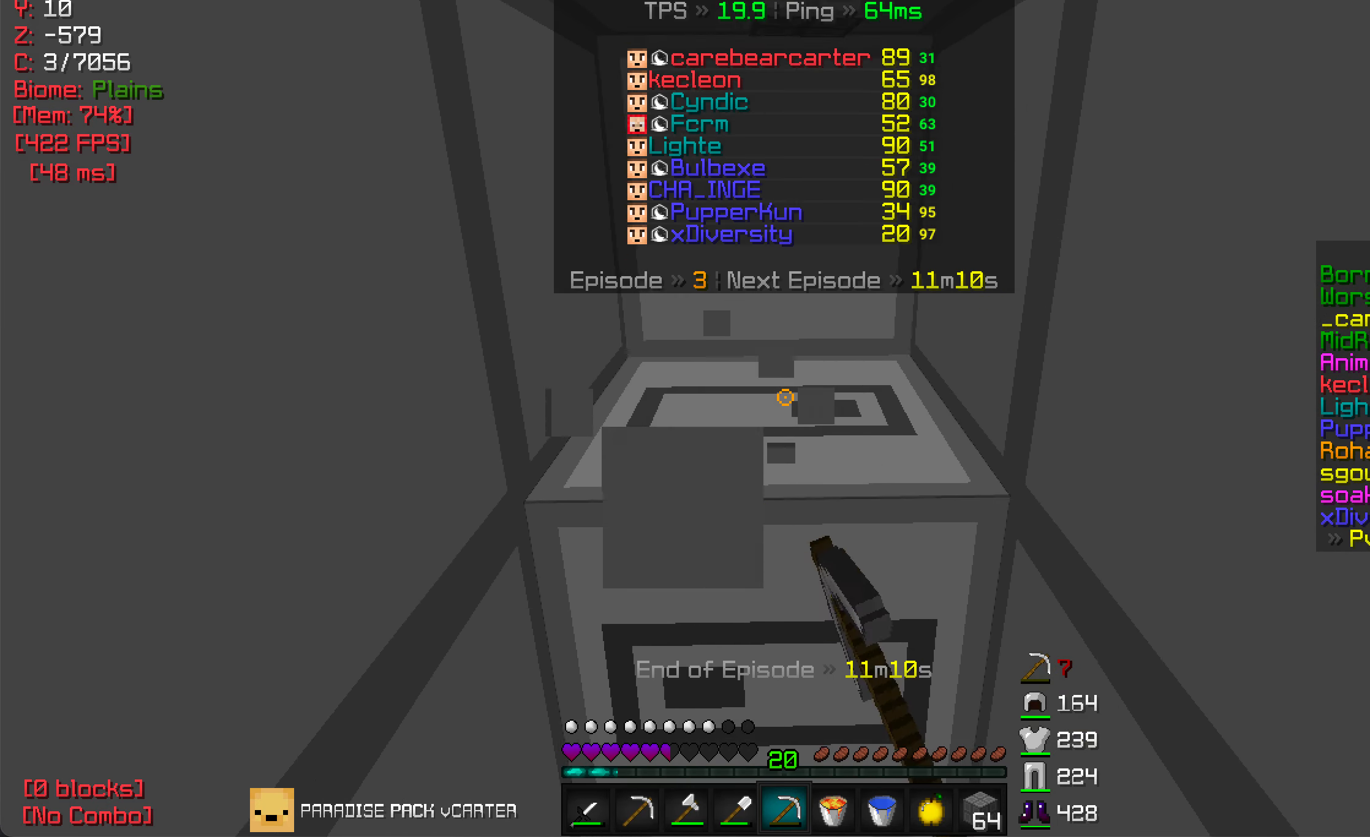
{"keys": [], "mouse": ["left"], "events": []}
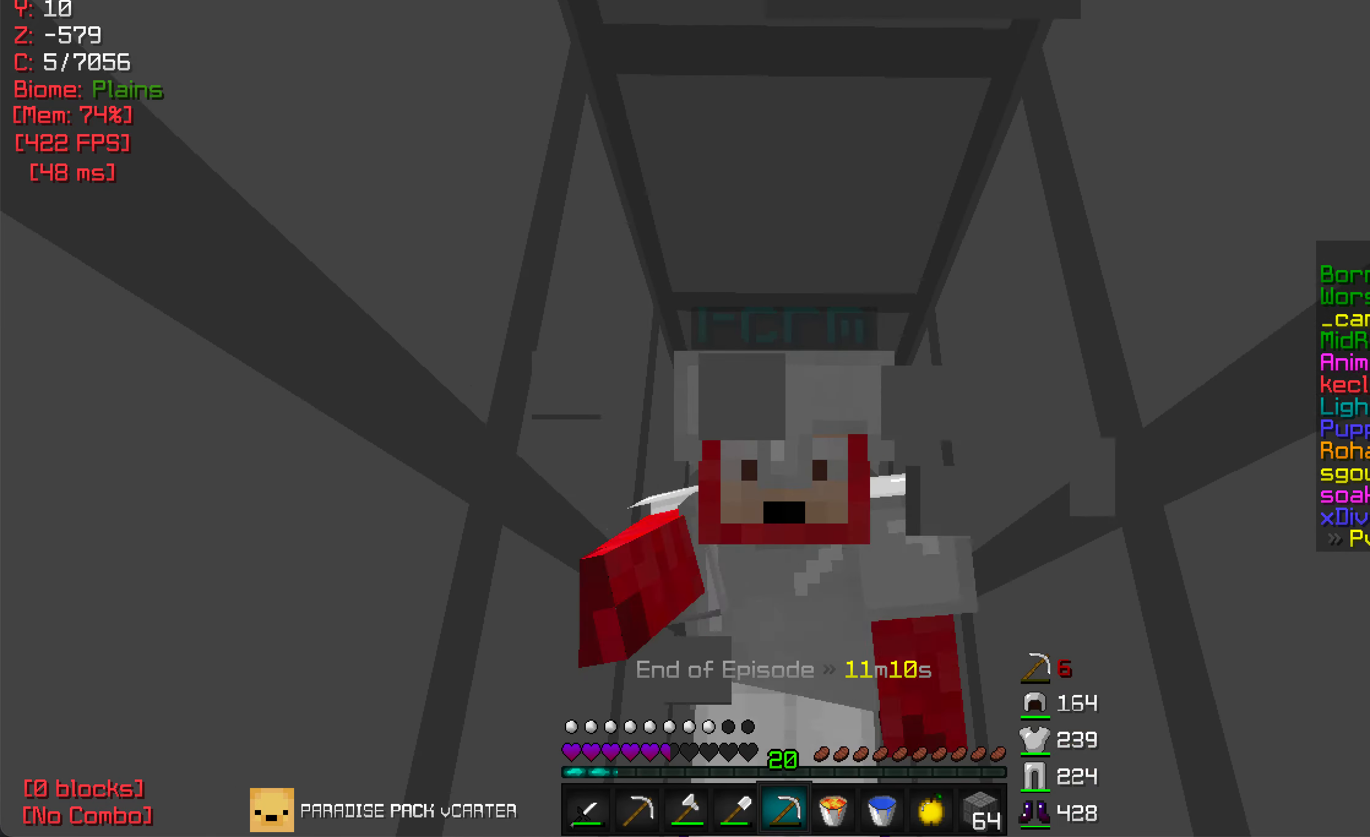
{"keys": ["w"], "mouse": ["left"], "events": [[150, "w", "down"]]}
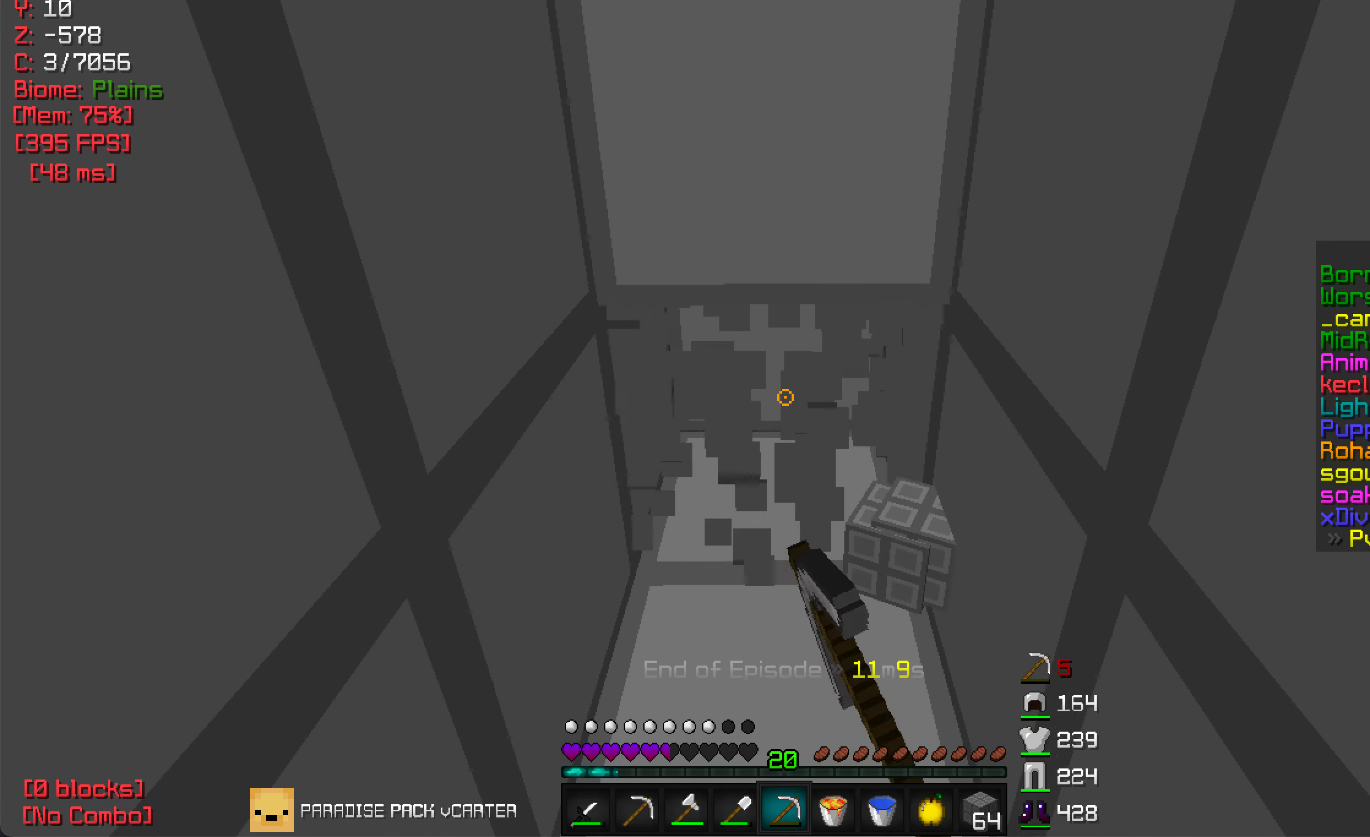
{"keys": [], "mouse": ["left"], "events": [[250, "w", "up"]]}
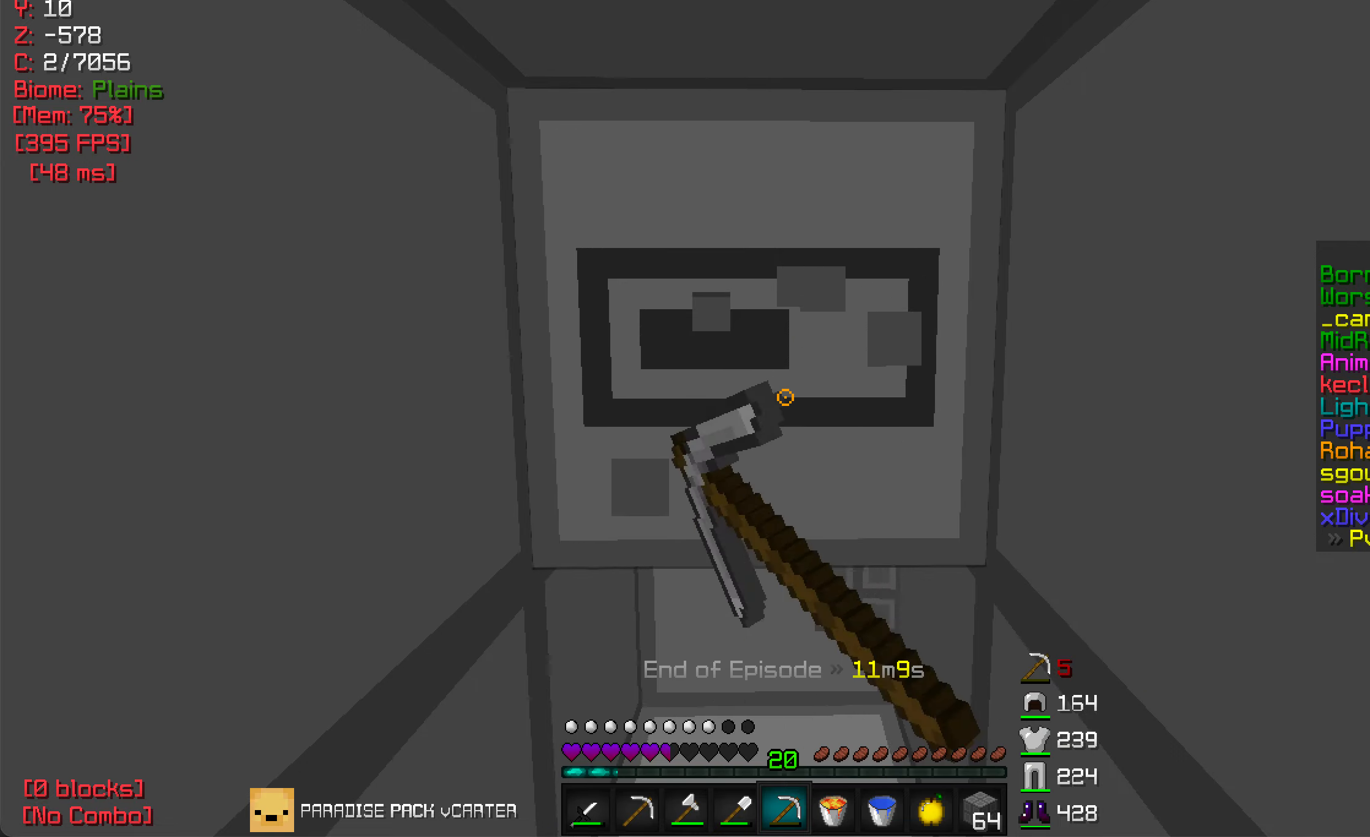
{"keys": [], "mouse": ["left"], "events": [[250, "w", "down"], [467, "w", "up"]]}
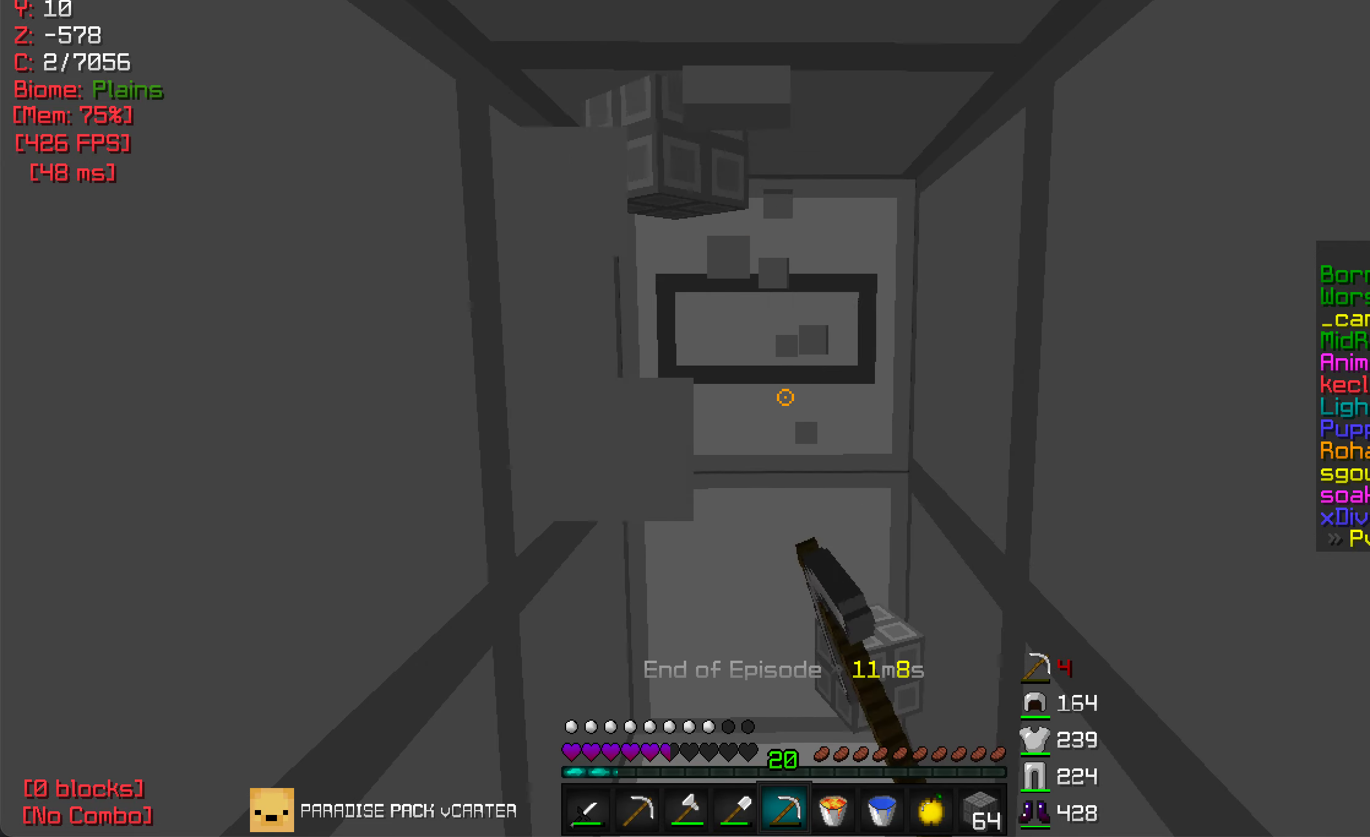
{"keys": [], "mouse": ["left"], "events": []}